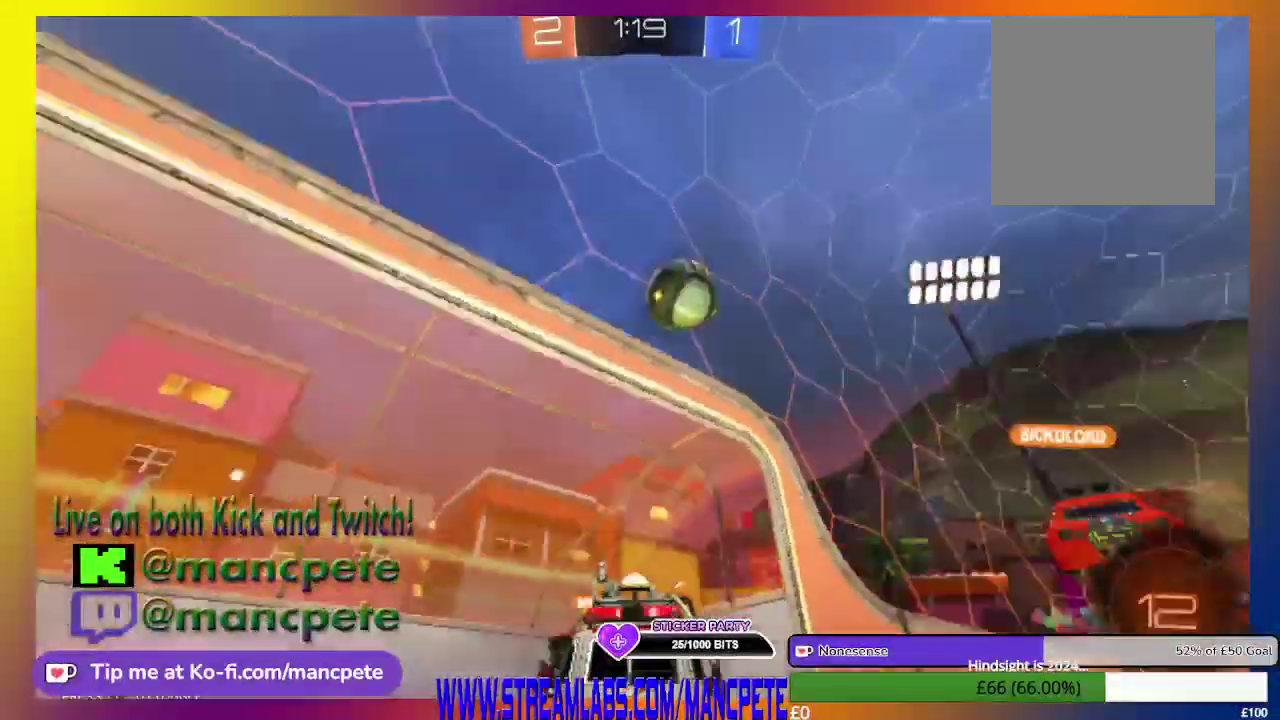
Gameplay with a controller (Xbox layout); each line is a JSON object with the inputs held at the frame after it. "events" lists button and stick changes between this image and that frame as [ms after this image, input, new state], when the widget could be followed in between.
{"buttons": ["R2"], "left_stick": "center", "right_stick": "center", "events": [[334, "left_stick", "center"]]}
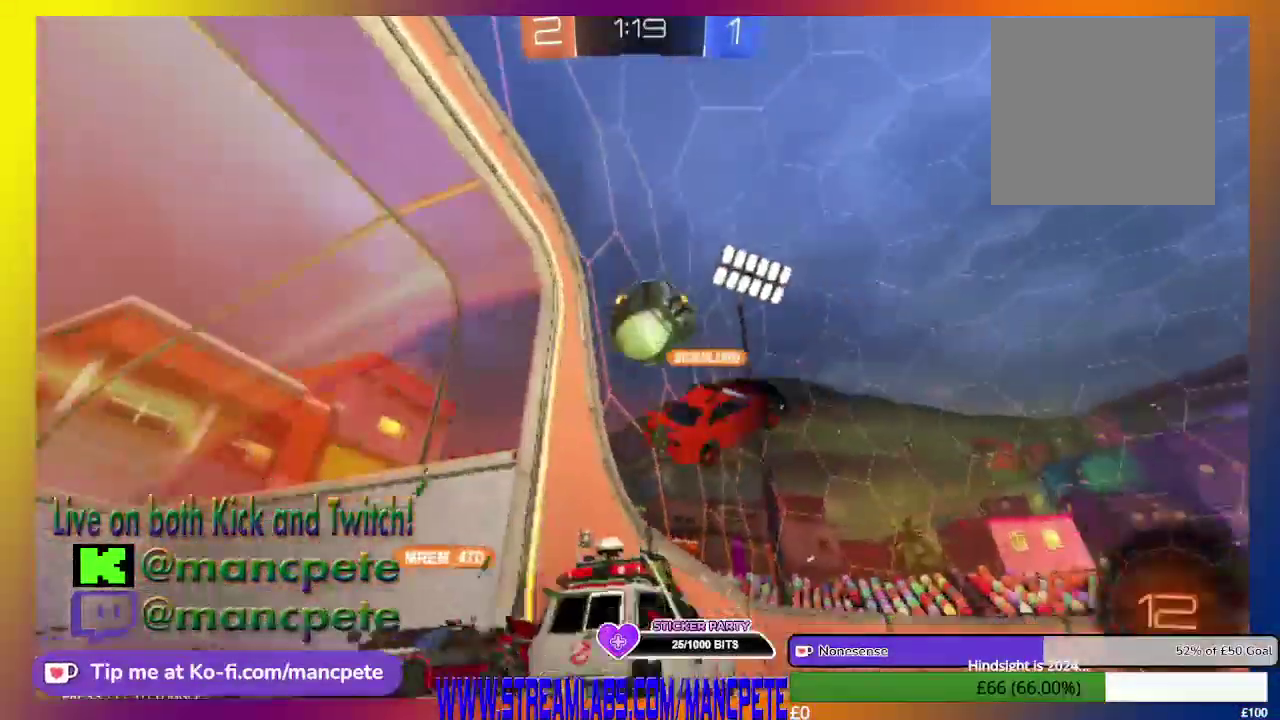
{"buttons": ["R2"], "left_stick": "up-right", "right_stick": "center", "events": [[42, "left_stick", "up-left"], [251, "left_stick", "up"], [292, "A", "down"], [376, "left_stick", "up-right"], [459, "A", "up"]]}
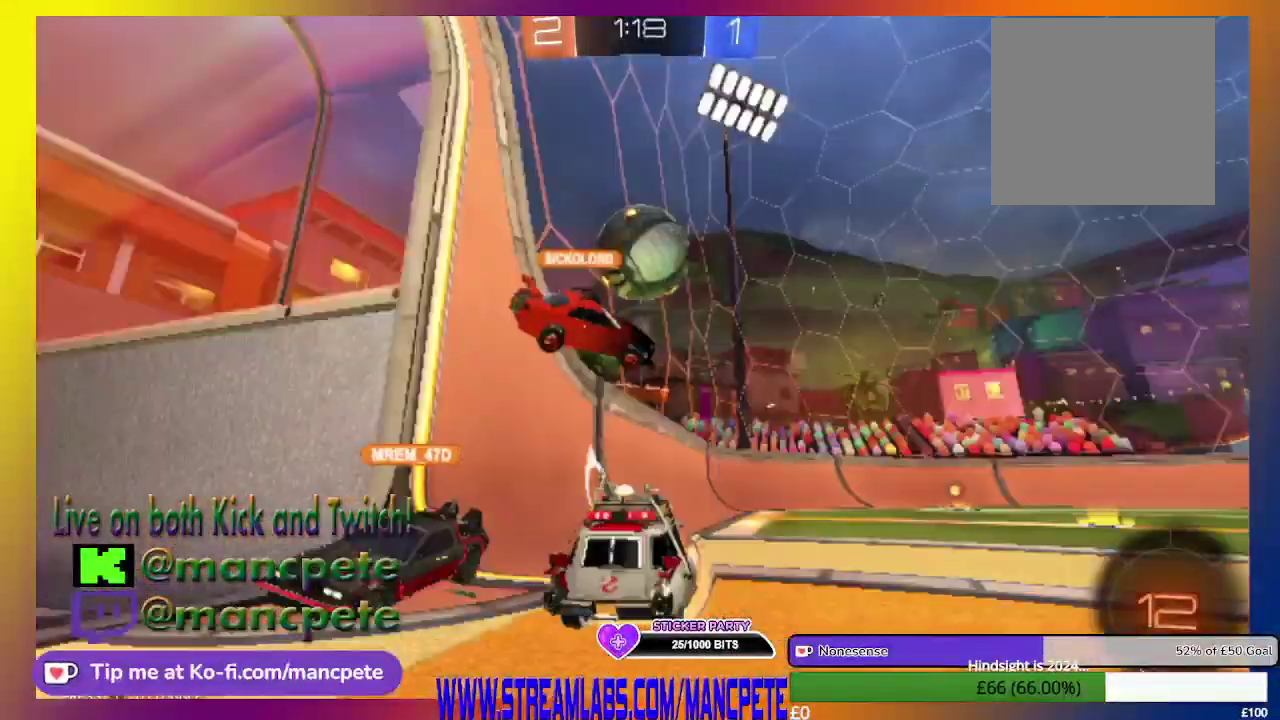
{"buttons": ["R2"], "left_stick": "up-right", "right_stick": "center", "events": [[42, "A", "down"], [42, "left_stick", "up"], [250, "left_stick", "up-right"], [459, "A", "up"]]}
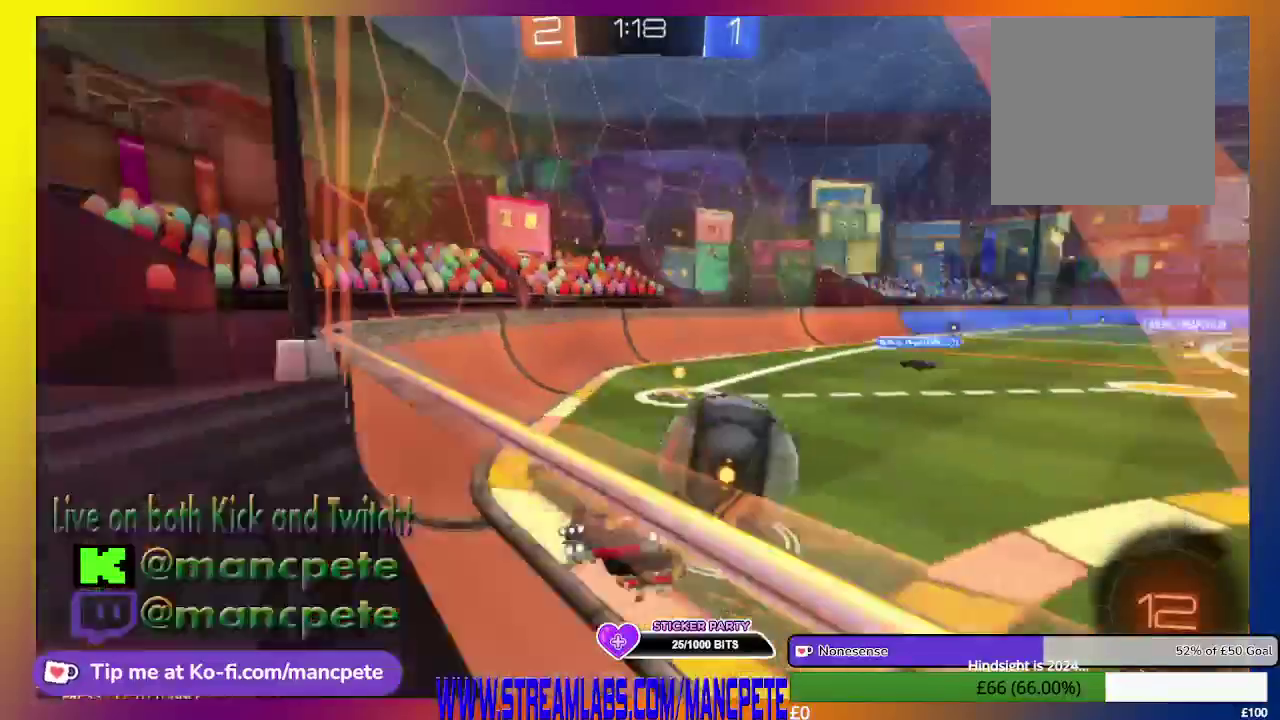
{"buttons": ["R2"], "left_stick": "up-right", "right_stick": "center", "events": [[42, "A", "down"], [209, "A", "up"]]}
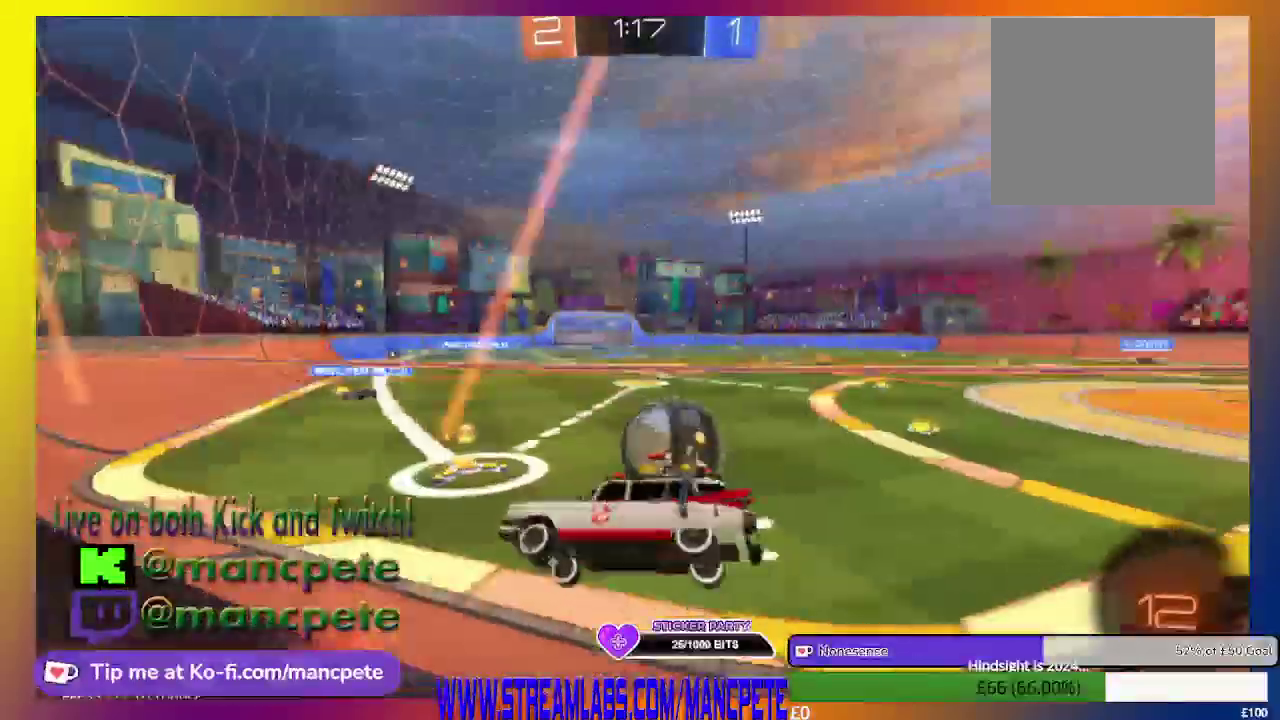
{"buttons": ["R2"], "left_stick": "right", "right_stick": "center", "events": [[459, "left_stick", "right"]]}
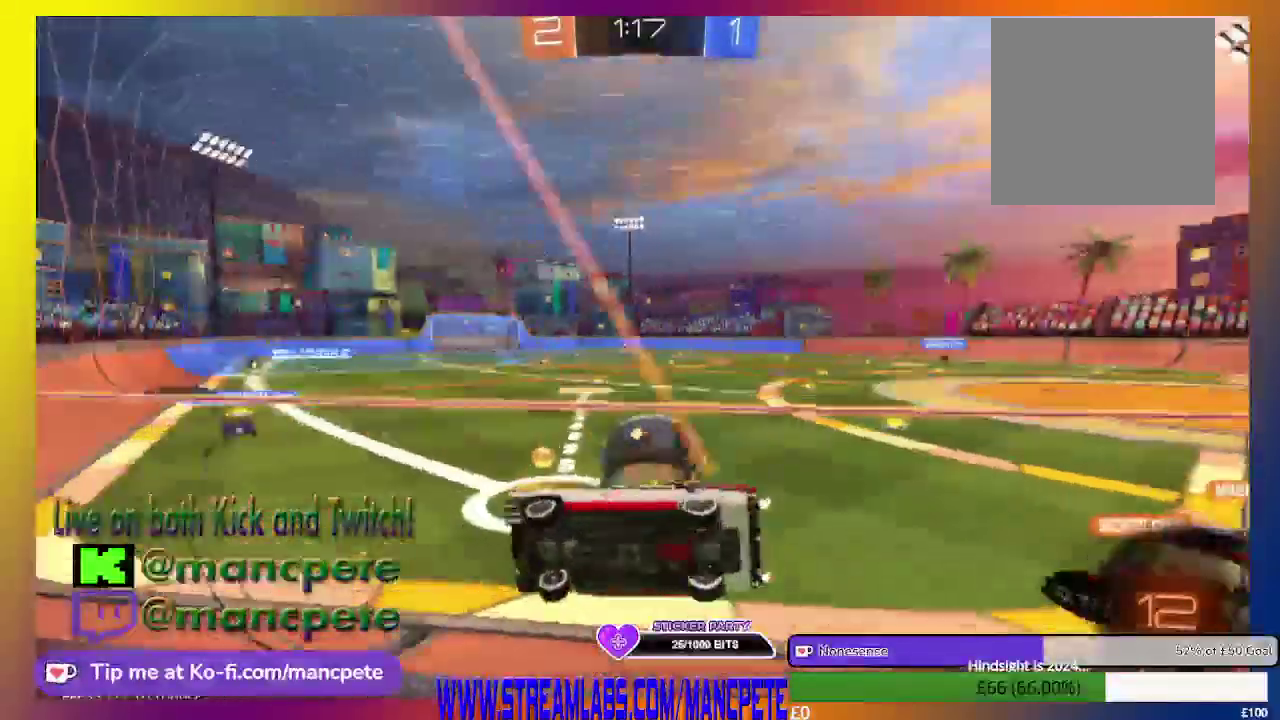
{"buttons": ["R2"], "left_stick": "right", "right_stick": "center", "events": [[42, "left_stick", "center"], [334, "left_stick", "right"]]}
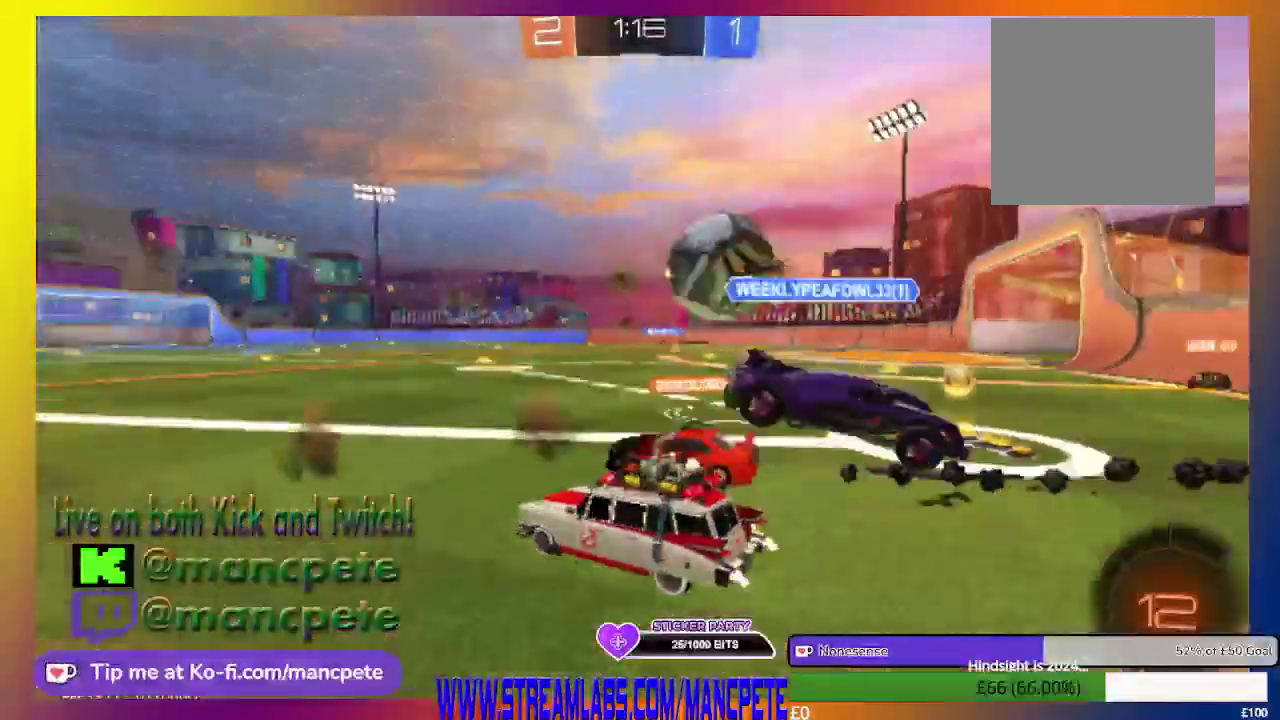
{"buttons": ["R2"], "left_stick": "center", "right_stick": "center", "events": [[334, "left_stick", "center"]]}
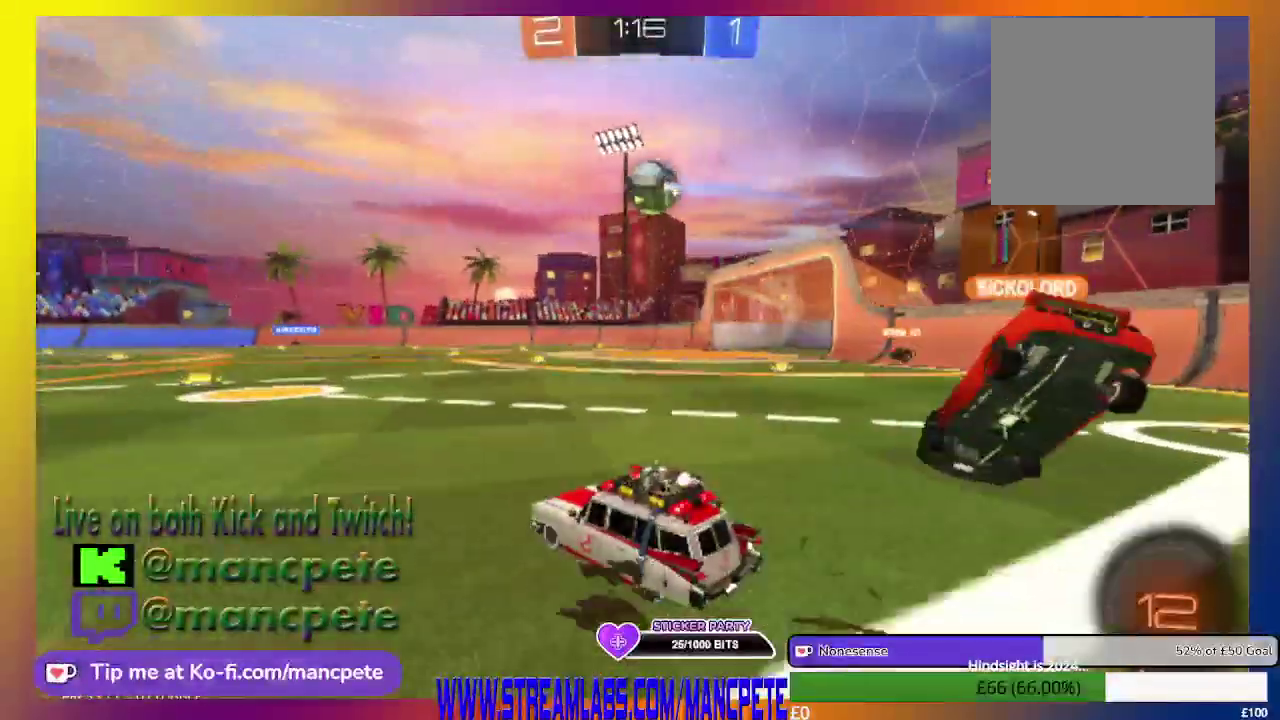
{"buttons": ["R2"], "left_stick": "center", "right_stick": "center", "events": [[42, "left_stick", "right"], [376, "left_stick", "center"]]}
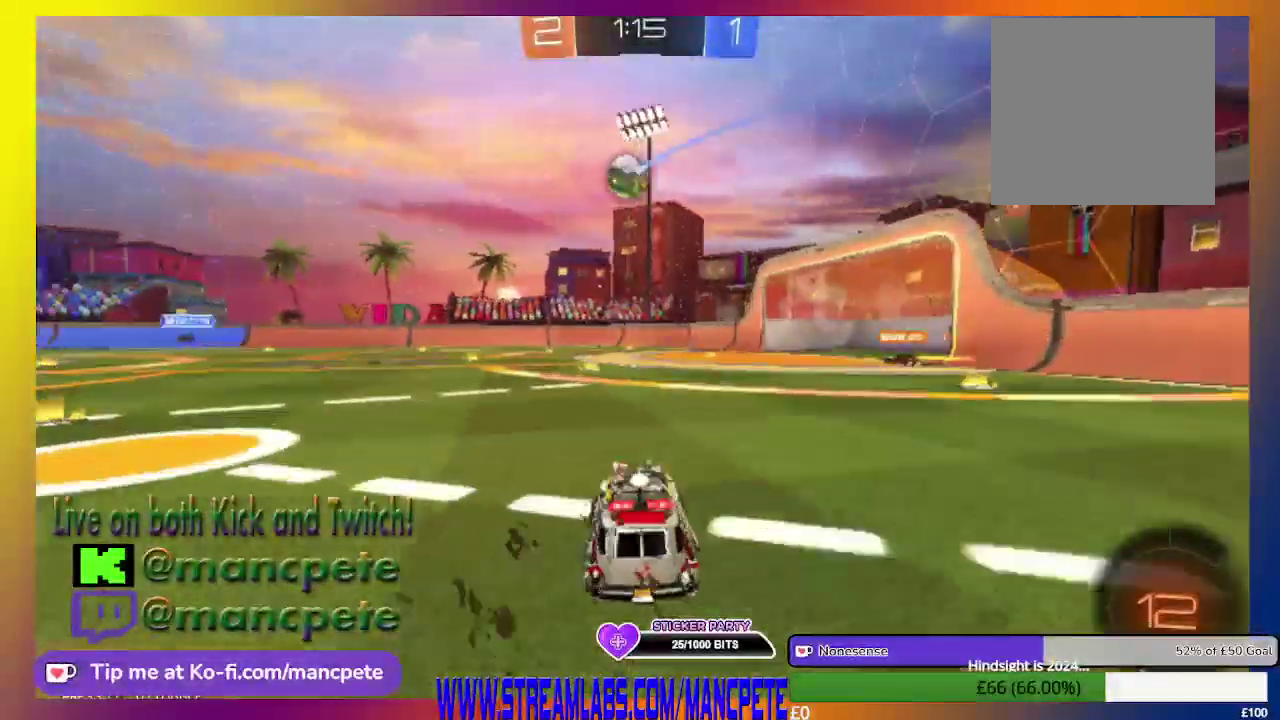
{"buttons": ["R2"], "left_stick": "center", "right_stick": "center", "events": [[208, "left_stick", "up-left"], [459, "left_stick", "center"]]}
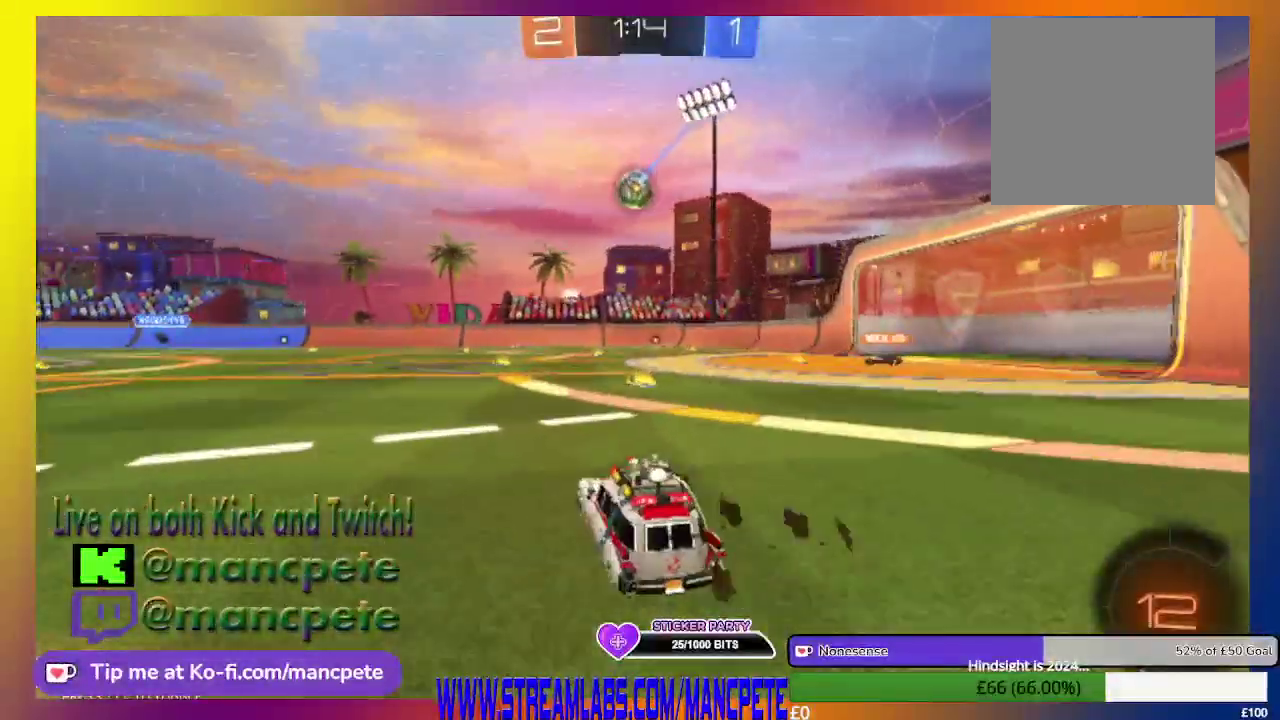
{"buttons": ["R2"], "left_stick": "right", "right_stick": "center", "events": [[292, "left_stick", "right"]]}
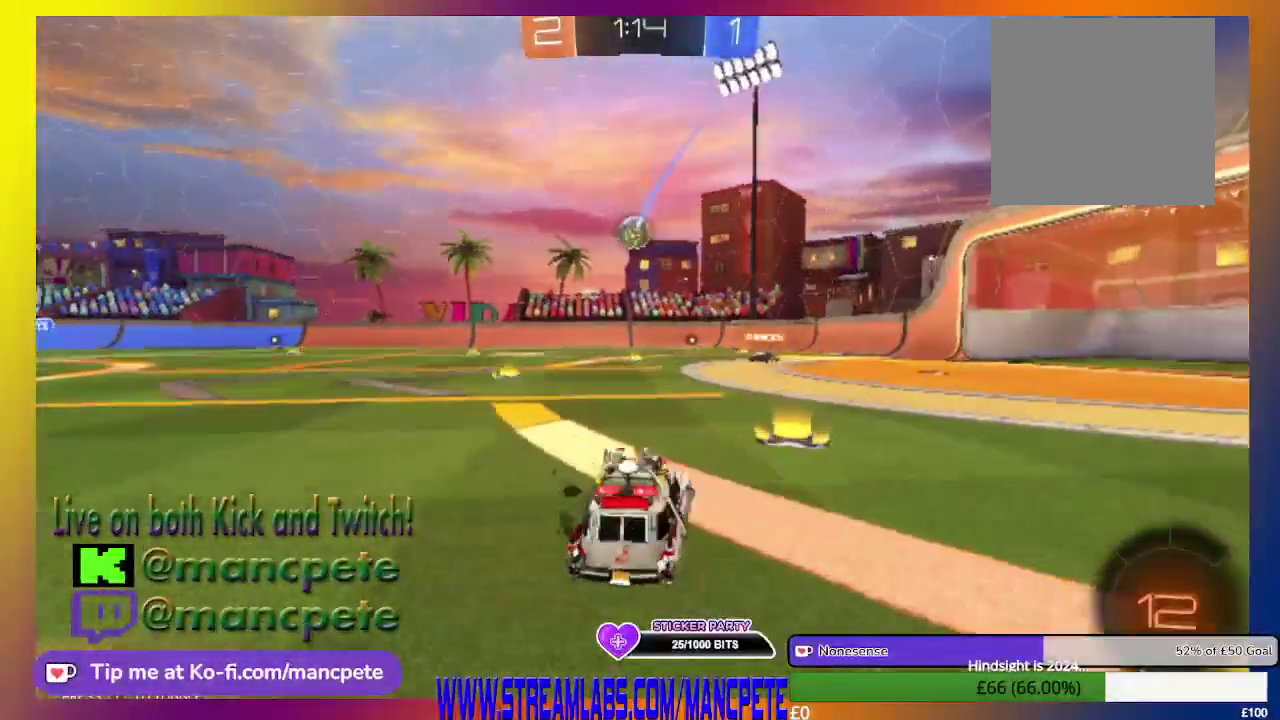
{"buttons": ["R2"], "left_stick": "up-left", "right_stick": "center", "events": [[125, "left_stick", "center"], [459, "left_stick", "up-left"]]}
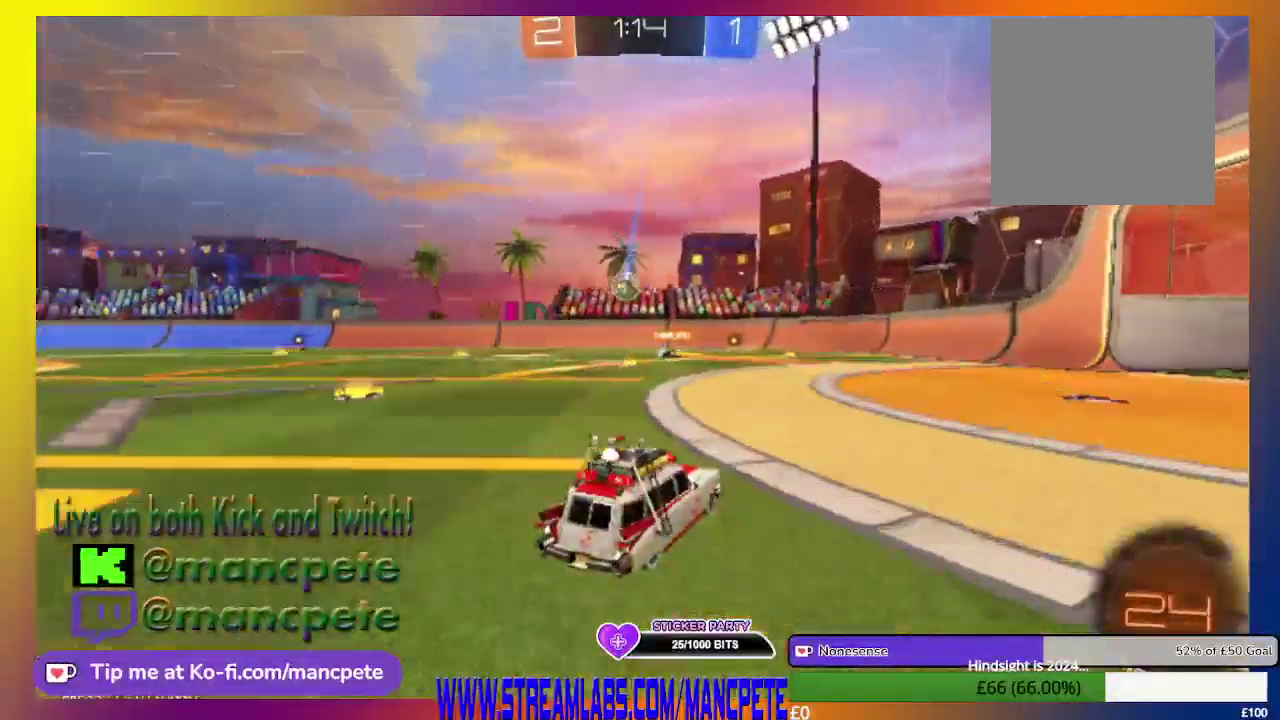
{"buttons": ["R2"], "left_stick": "center", "right_stick": "center", "events": [[209, "left_stick", "center"]]}
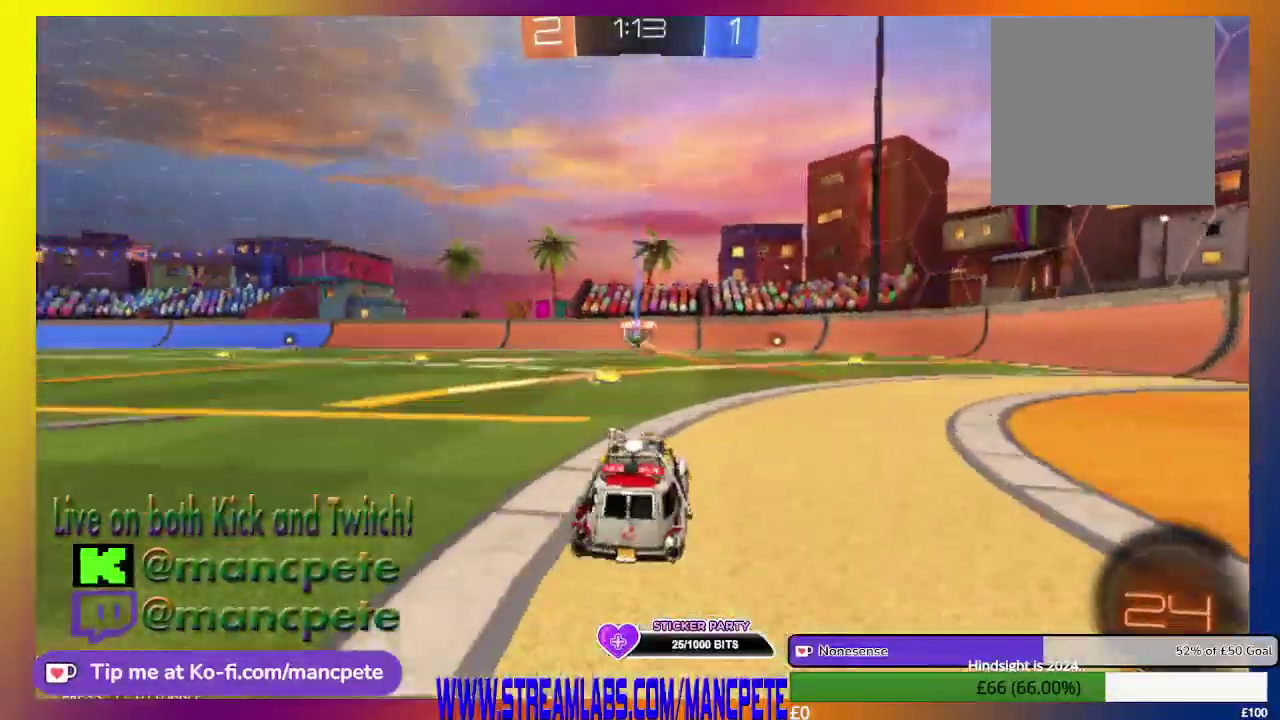
{"buttons": ["R2"], "left_stick": "right", "right_stick": "center", "events": [[500, "left_stick", "right"]]}
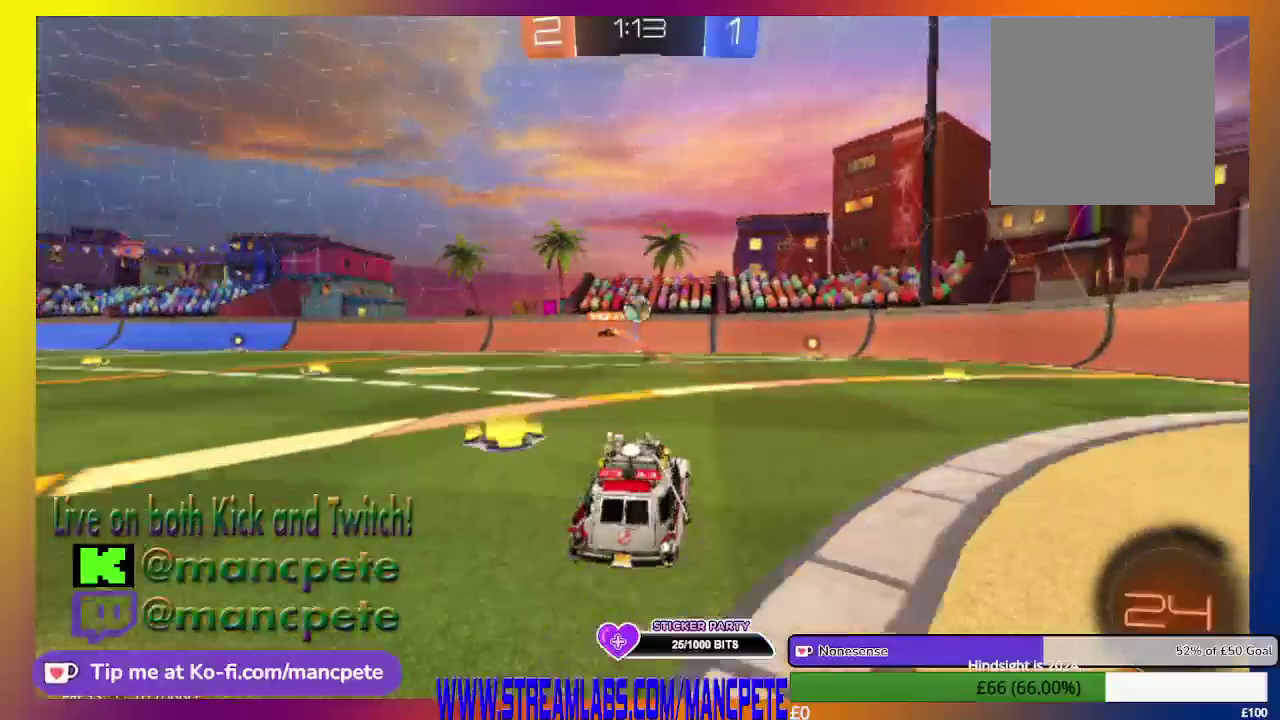
{"buttons": [], "left_stick": "left", "right_stick": "center", "events": [[251, "left_stick", "center"], [459, "R2", "up"], [459, "left_stick", "left"]]}
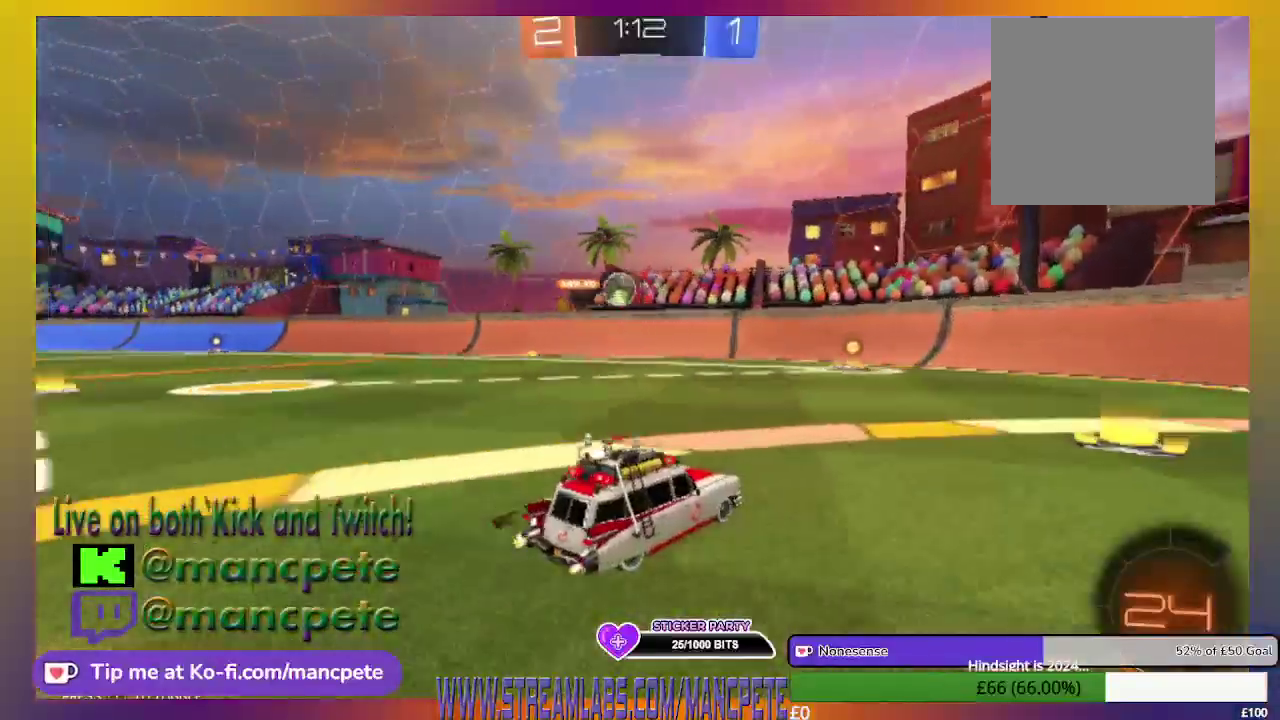
{"buttons": [], "left_stick": "center", "right_stick": "center", "events": [[459, "left_stick", "center"]]}
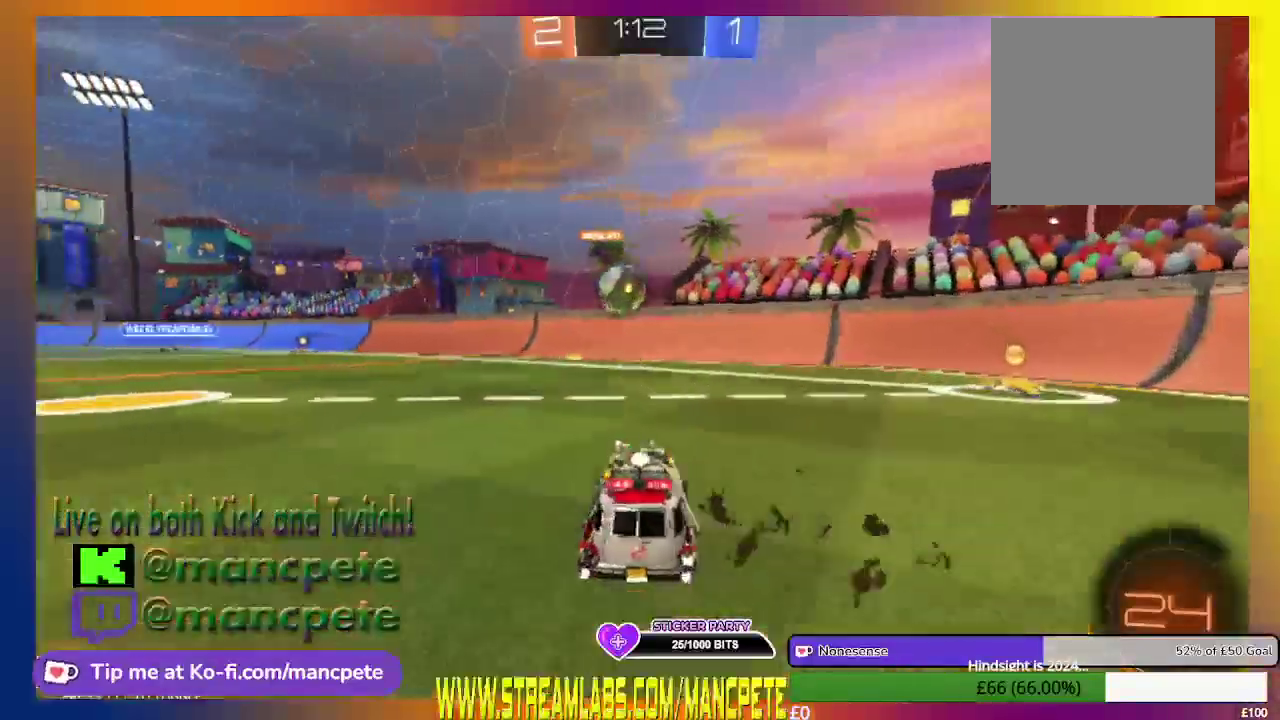
{"buttons": ["R2"], "left_stick": "up-left", "right_stick": "center", "events": [[42, "R2", "down"], [292, "left_stick", "up-left"]]}
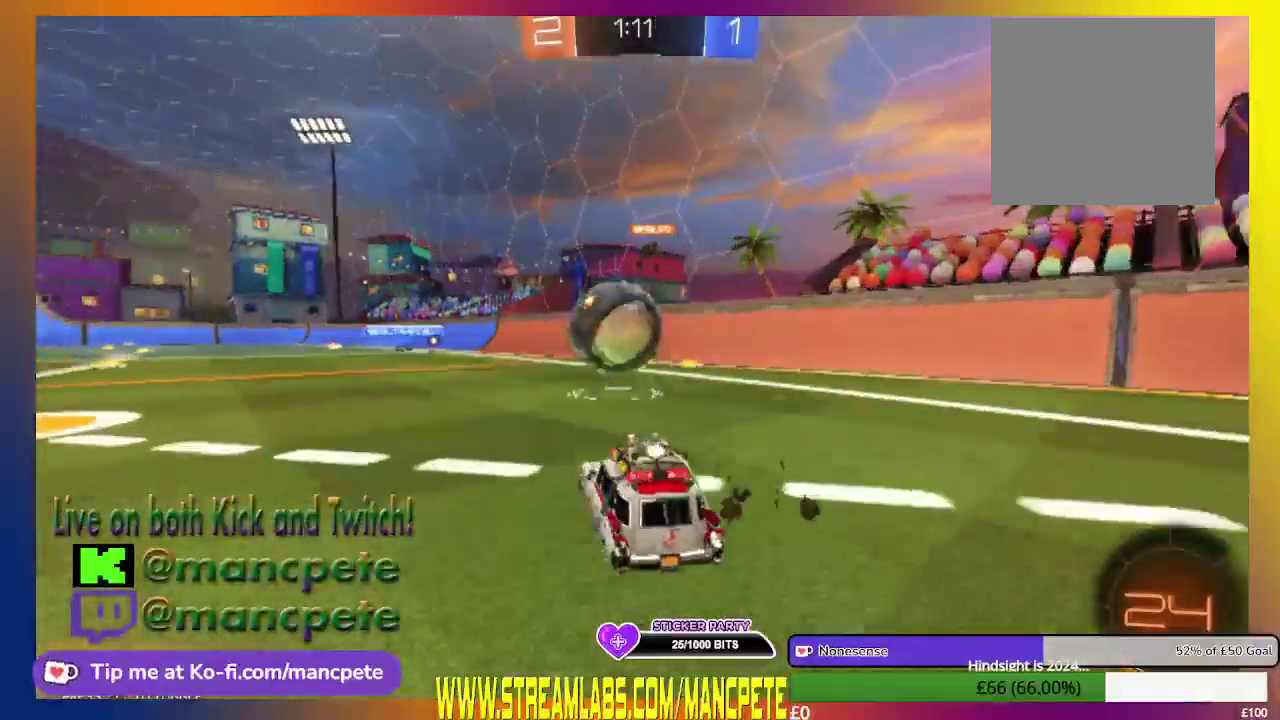
{"buttons": ["R2"], "left_stick": "up", "right_stick": "center", "events": [[42, "left_stick", "up"], [83, "A", "down"], [292, "A", "up"], [375, "A", "down"], [500, "A", "up"]]}
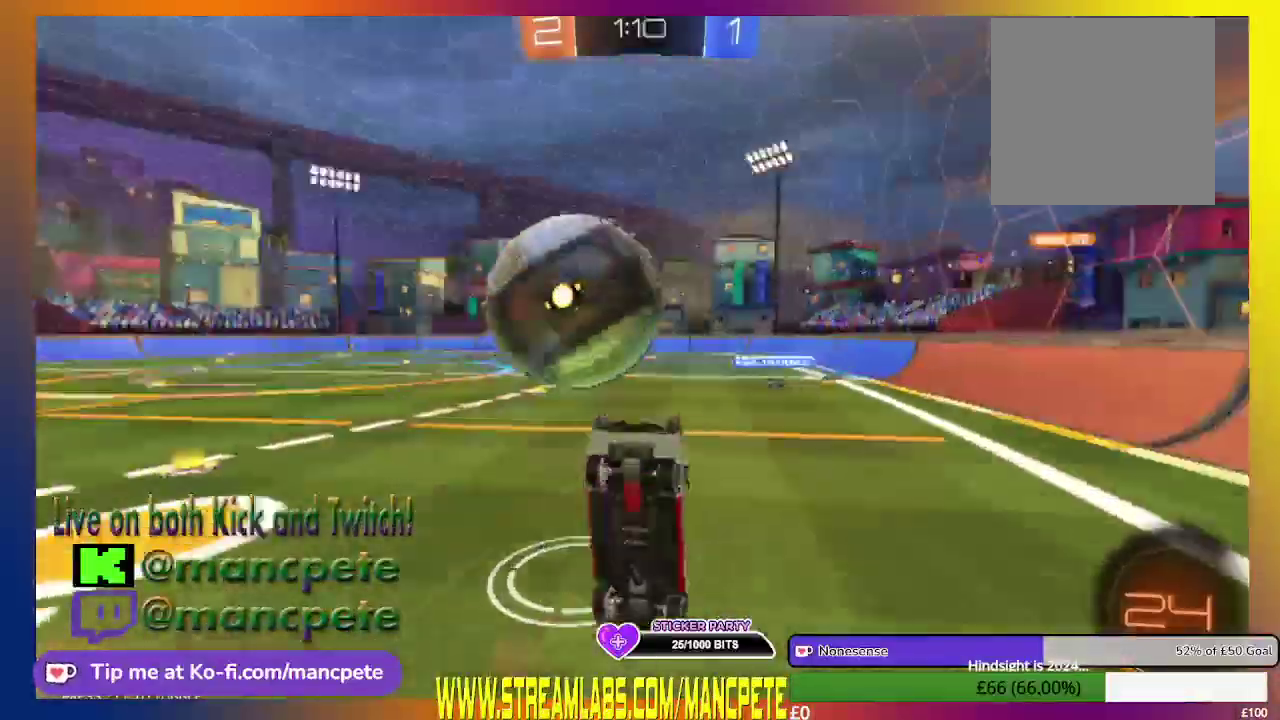
{"buttons": ["A", "R2"], "left_stick": "up", "right_stick": "center", "events": [[84, "A", "down"]]}
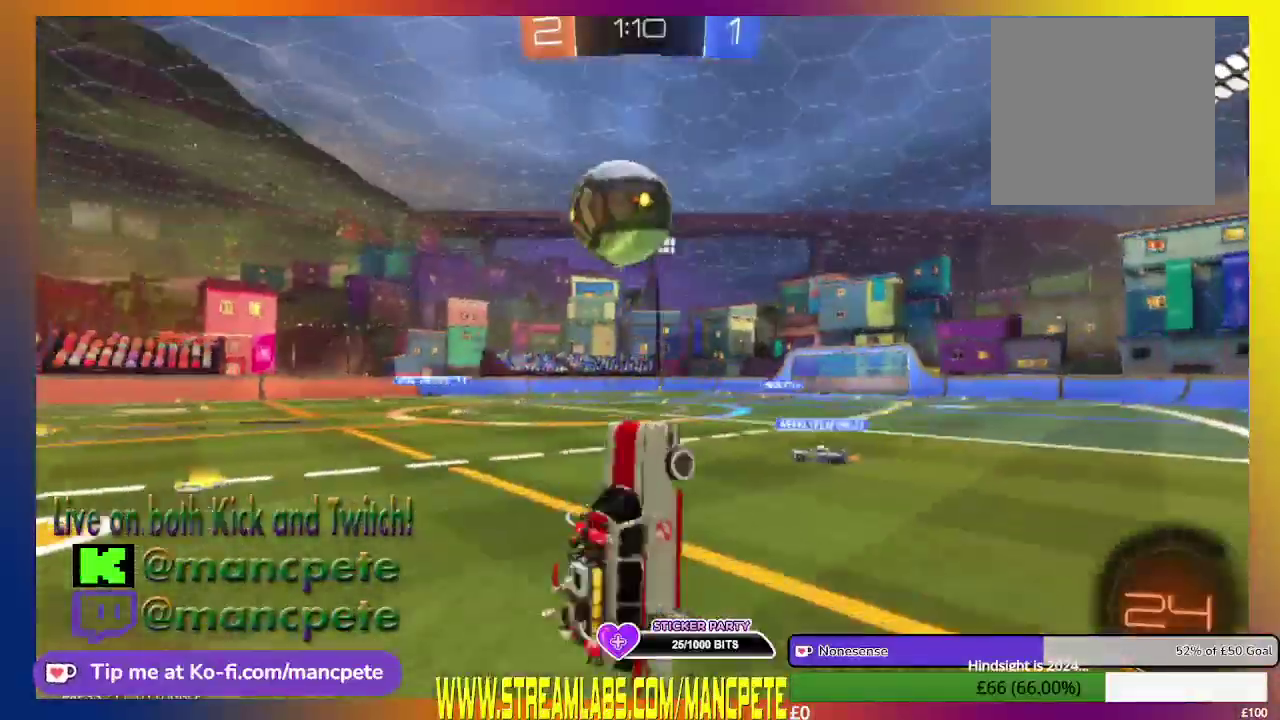
{"buttons": ["R2"], "left_stick": "center", "right_stick": "center", "events": [[208, "left_stick", "center"], [292, "A", "up"]]}
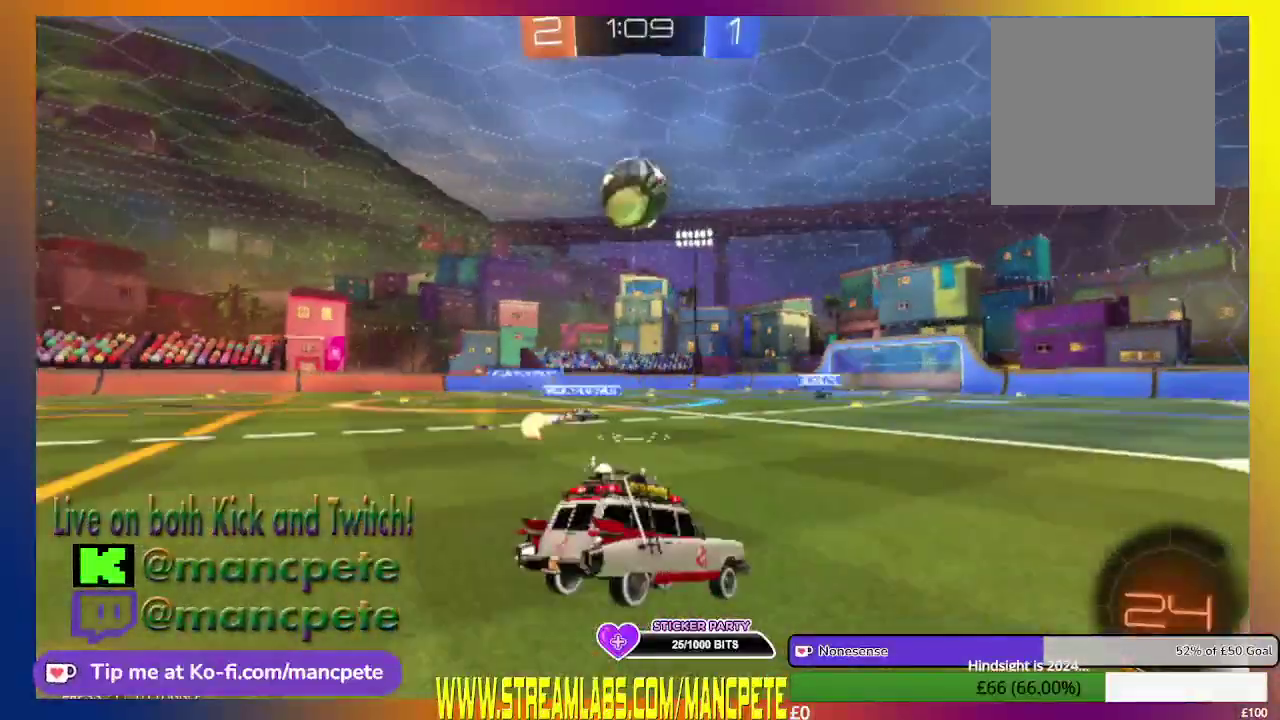
{"buttons": ["R2"], "left_stick": "center", "right_stick": "center", "events": []}
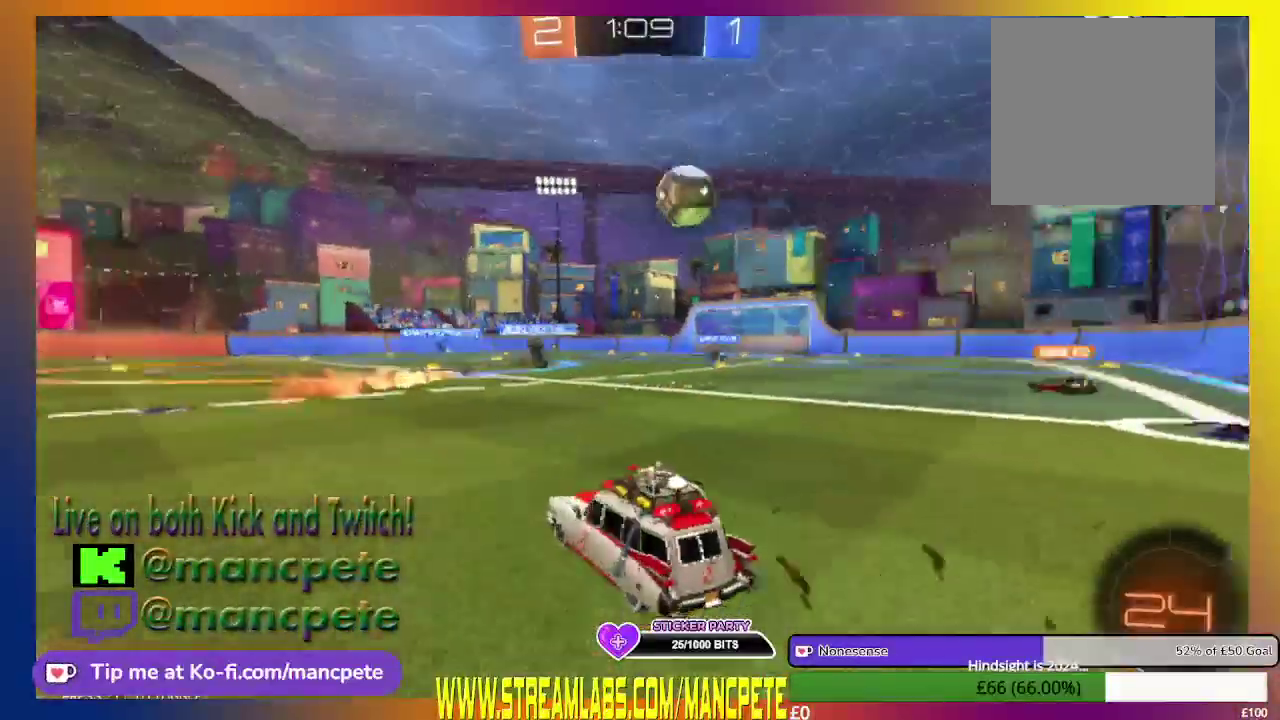
{"buttons": ["R2"], "left_stick": "right", "right_stick": "center", "events": [[83, "left_stick", "right"]]}
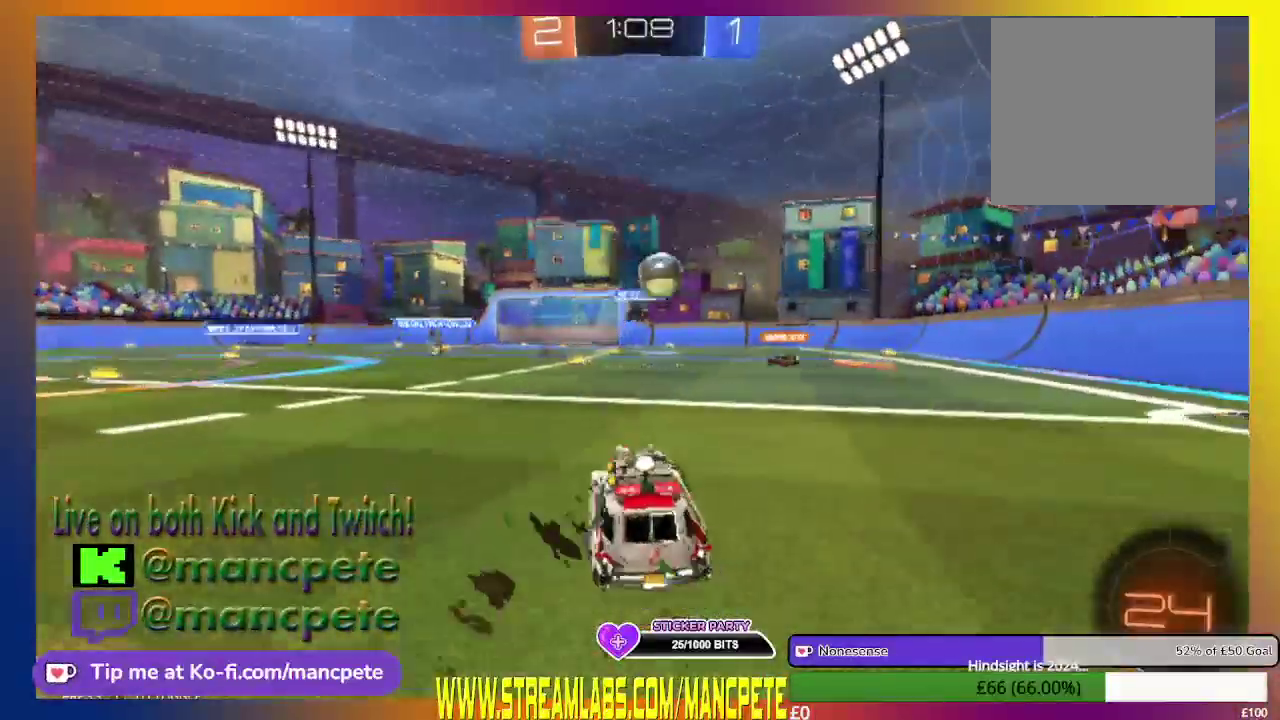
{"buttons": ["R2"], "left_stick": "center", "right_stick": "center", "events": [[459, "left_stick", "center"]]}
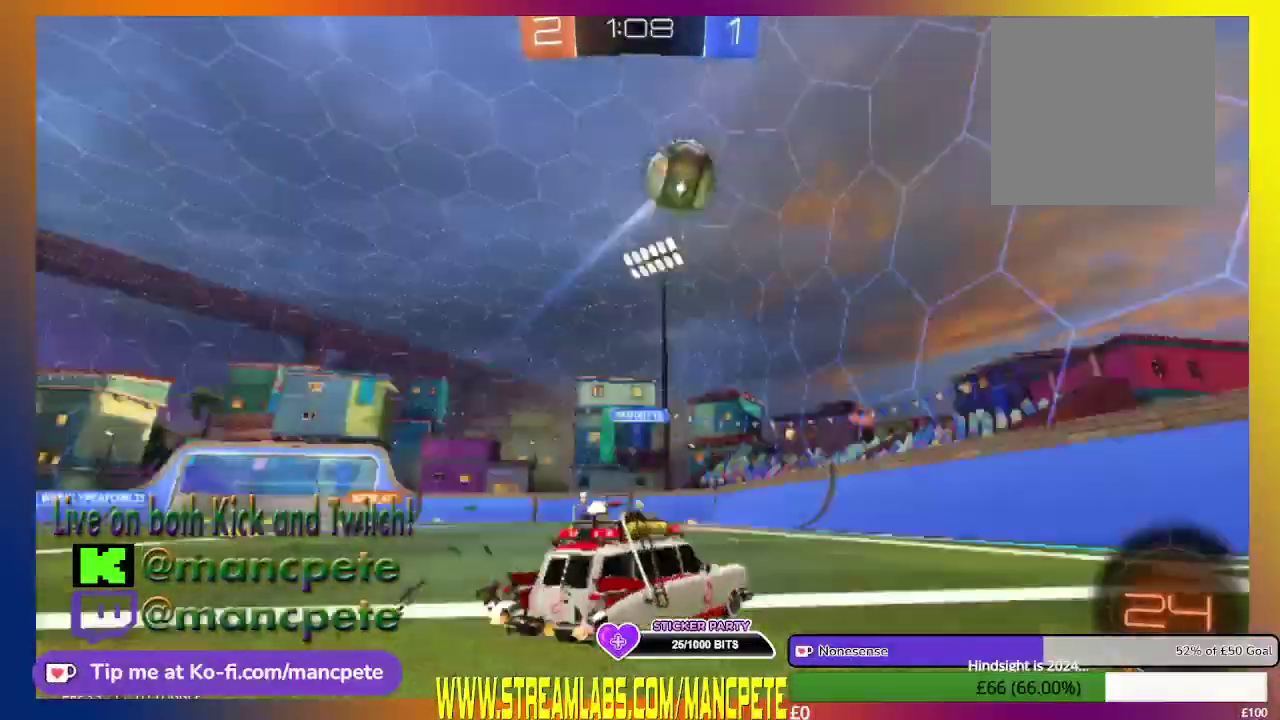
{"buttons": ["X", "R2"], "left_stick": "right", "right_stick": "center", "events": [[125, "left_stick", "right"], [292, "X", "down"]]}
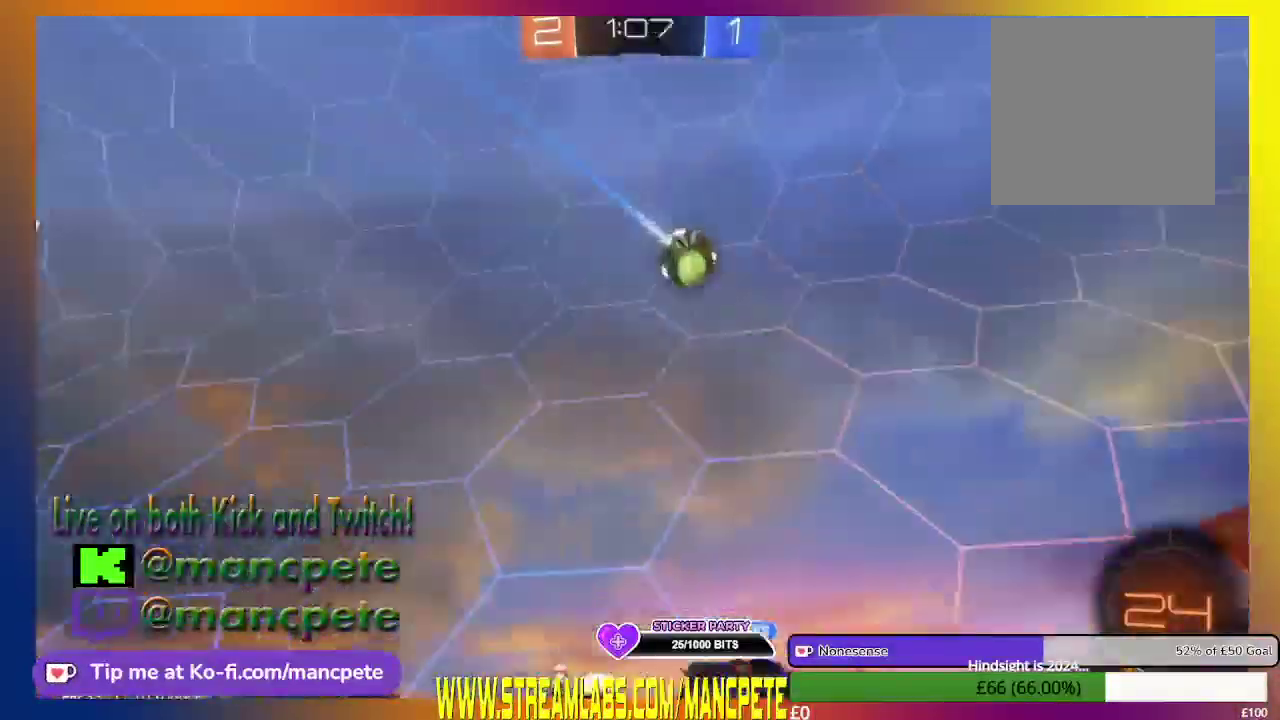
{"buttons": ["R2"], "left_stick": "right", "right_stick": "center", "events": [[251, "X", "up"]]}
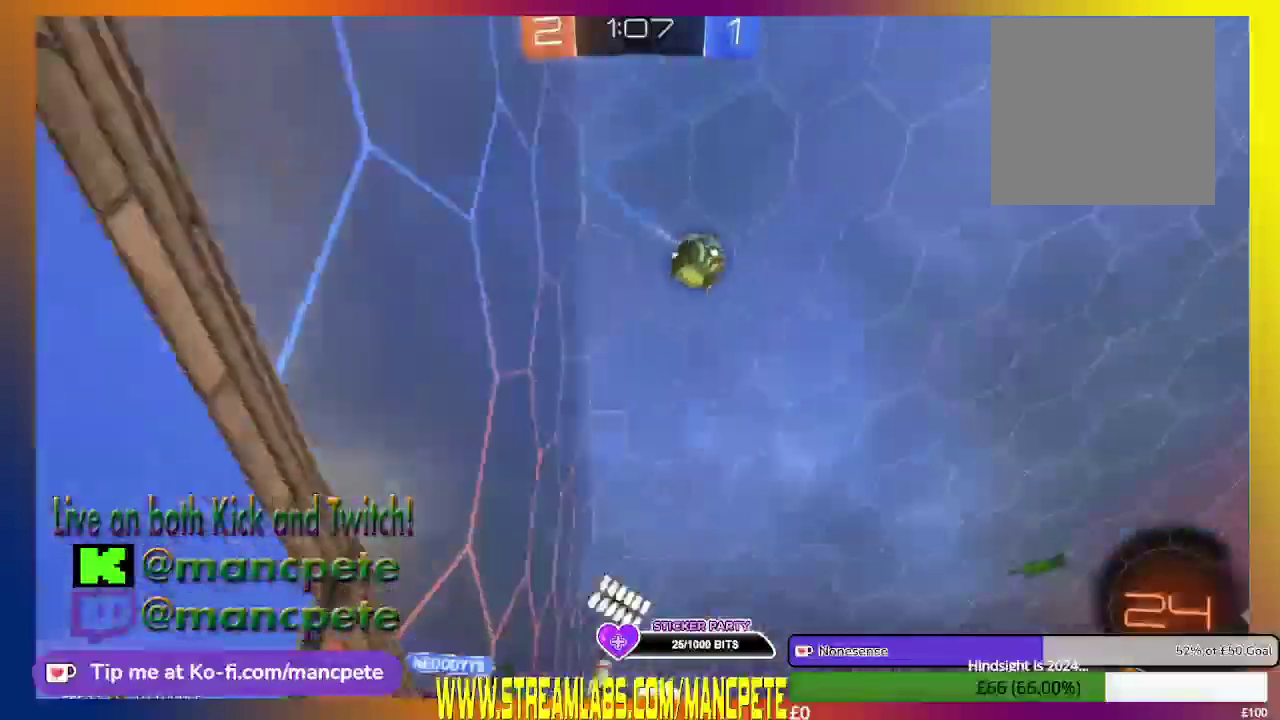
{"buttons": ["R2"], "left_stick": "right", "right_stick": "center", "events": []}
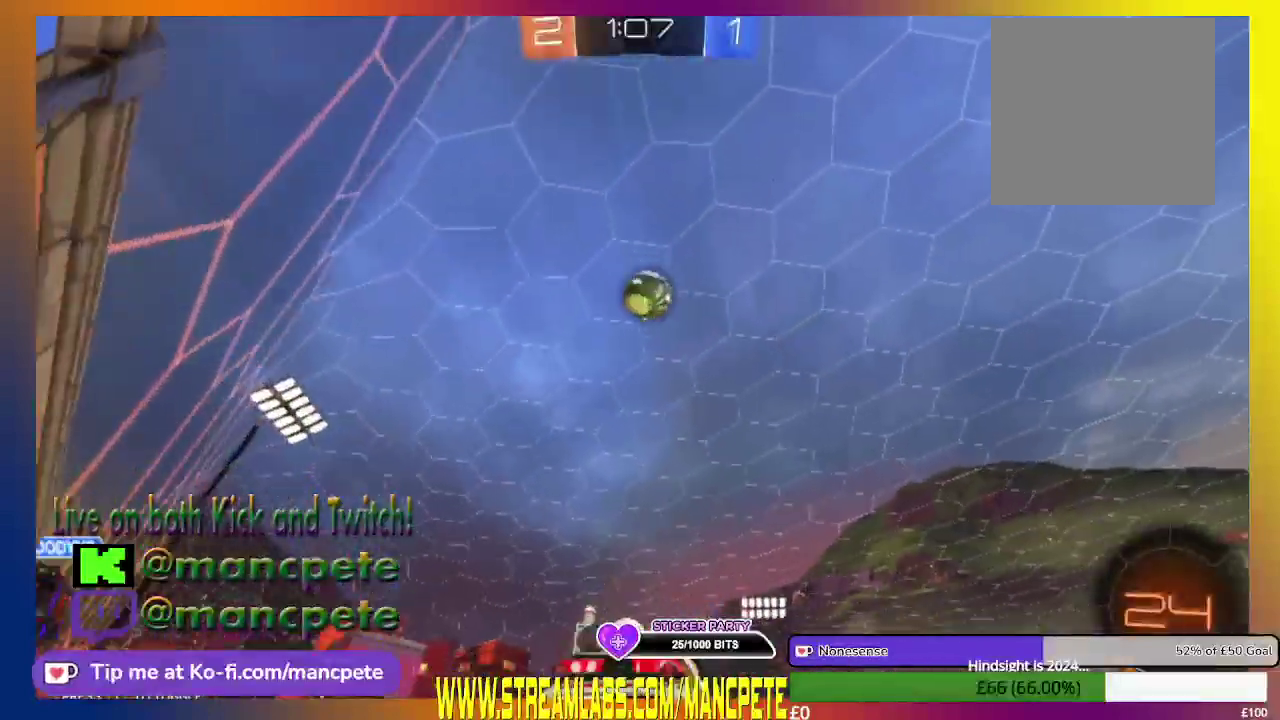
{"buttons": ["R2"], "left_stick": "up-left", "right_stick": "center", "events": [[41, "left_stick", "center"], [375, "left_stick", "up-left"]]}